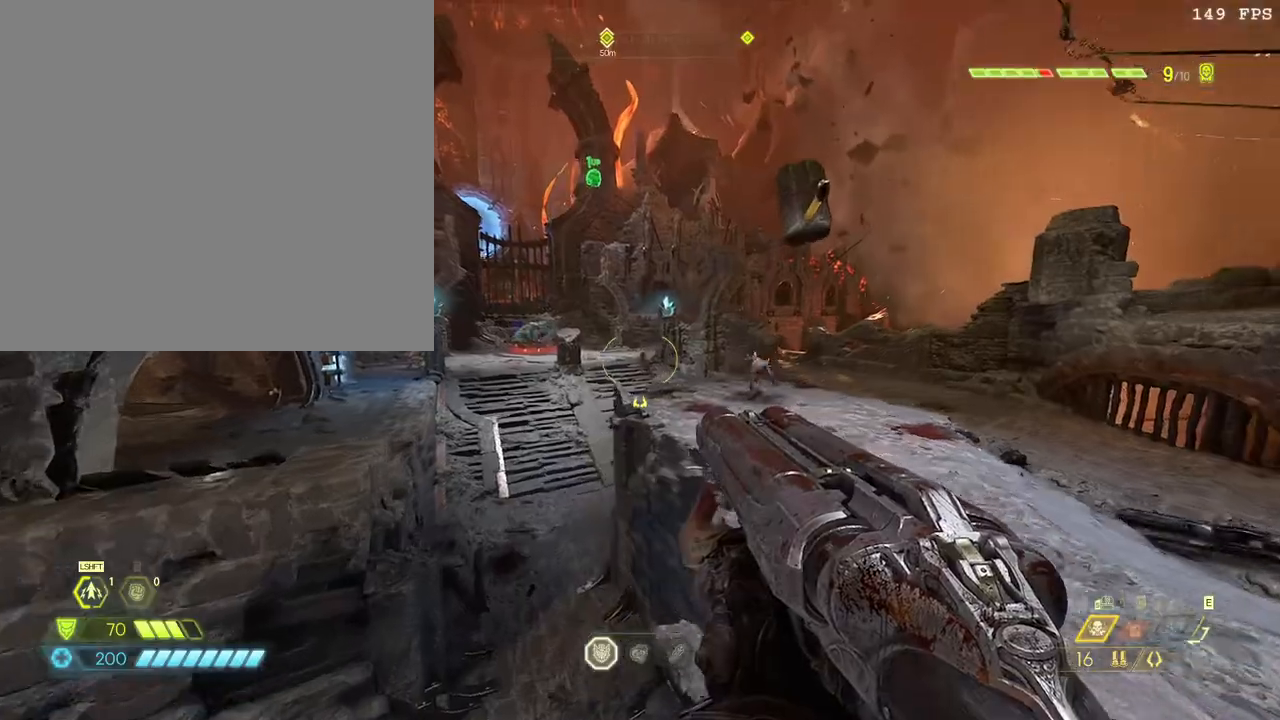
Gameplay with keyboard and mouse; each line is a JSON object with the keys and mouse buttons held at the frame after it. "events" lists presses ("down") and releases ("up") of ".", "/", "0", "1", "2", "3", "4", "5", "6", "7", "8", "9", "a", "alt_l", "alt_r", "b", "backslash", "backspace", "c", "caps_lock", "comma", "ctrl_l", "ctrl_r", "d", "down", "e", "equals", "escape", "f", "f1", "f10", "f11", "f12", "f2", "f3", "f4", "f5", "f6", "f7", "f8", "f9", "g", "h", "i", "j", "k", "l", "lbracket", "left", "m", "minus", "n", "o", "p", "q", "quote", "r", "rbracket", "return", "right", "s", "semicolon", "shift_l", "shift_r", "space", "super", "t", "tab", "tilde", "u", "up", "v", "w", "x", "y", "z", "mouse_left", "mouse_wheel", "mouse_right", "mouse_mb4" and "mouse_mb5" between this image and that frame as [ms after this image, input, new state], when the widget could be followed in between. "mouse_left", "mouse_wheel", "mouse_right", "mouse_mb4", "mouse_mb5" = the "left", "wheel", "right", "mb4", "mb5" buttons of the "mouse" list. No other keys are recorded. "wheel" means that the mouse wheel is clicked or scrolled. Mouse movement is not recorded.
{"keys": ["w"], "mouse": [], "events": [[117, "shift_l", "down"], [133, "space", "down"], [267, "shift_l", "up"], [267, "space", "up"]]}
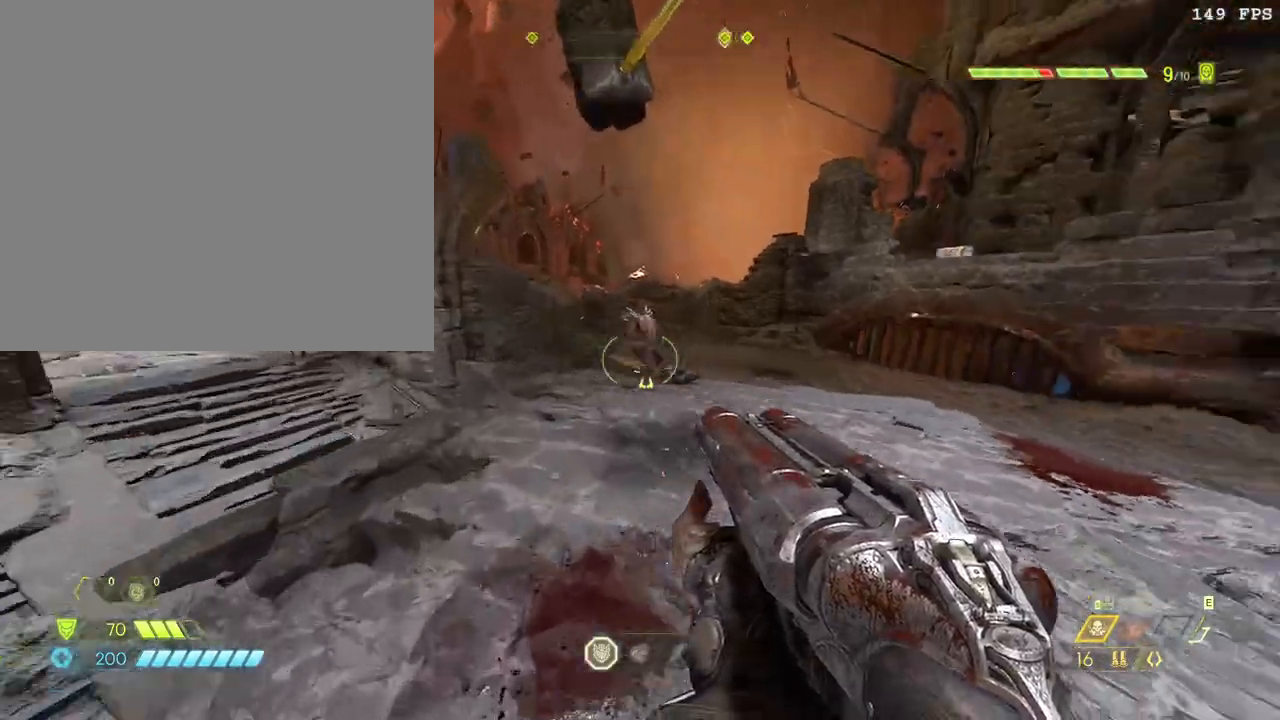
{"keys": ["d", "w"], "mouse": [], "events": [[283, "3", "down"], [333, "w", "up"], [367, "3", "up"], [383, "w", "down"], [500, "d", "down"]]}
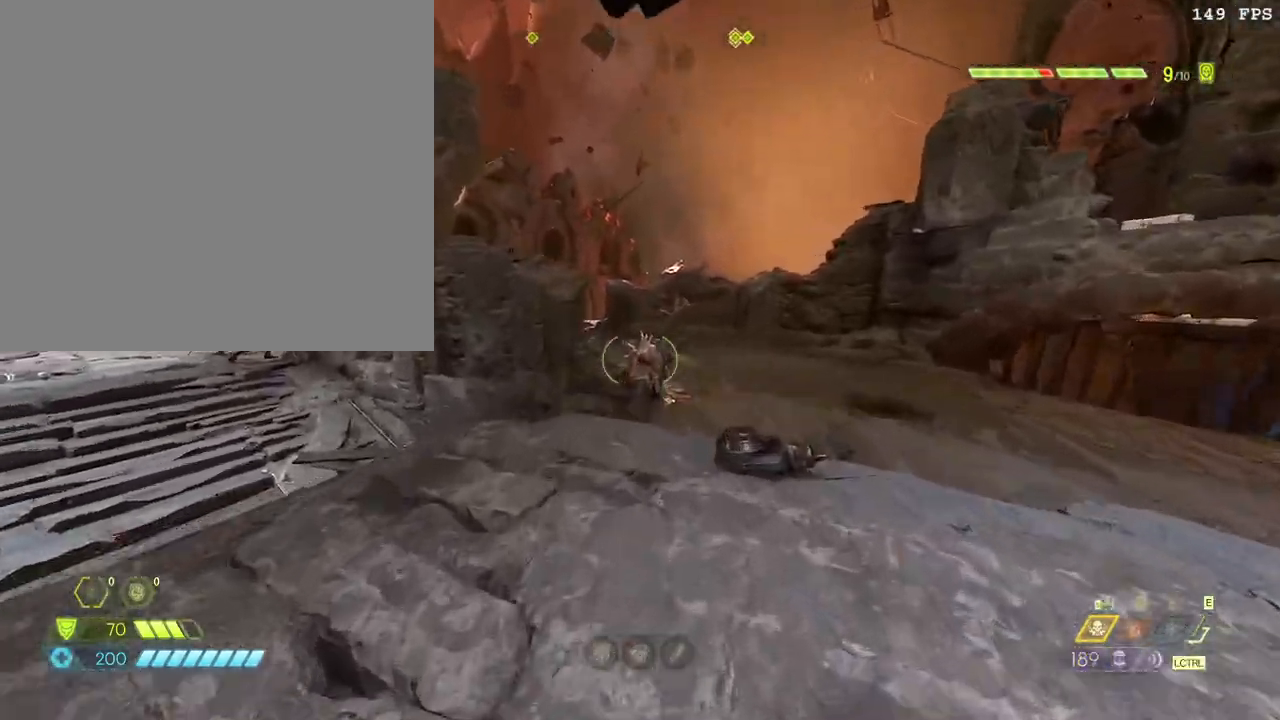
{"keys": ["w"], "mouse": ["left"], "events": [[17, "mouse_left", "down"], [400, "d", "up"]]}
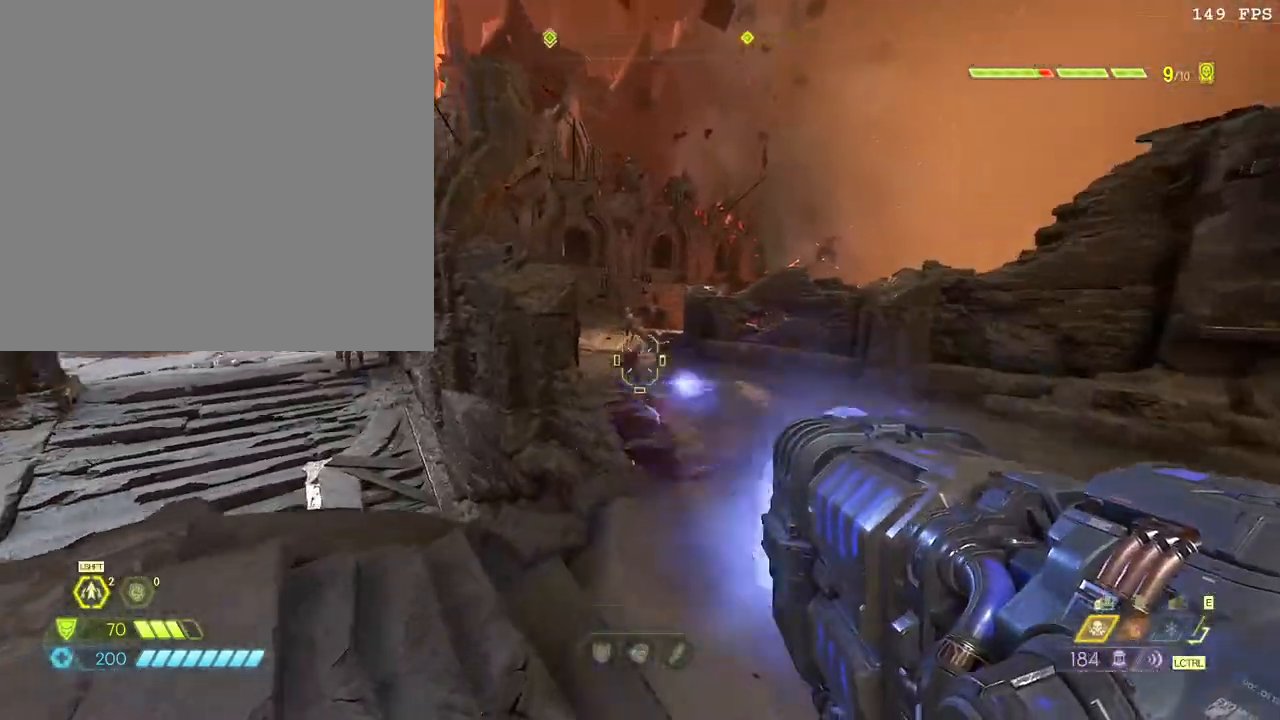
{"keys": ["w"], "mouse": [], "events": [[217, "mouse_left", "up"]]}
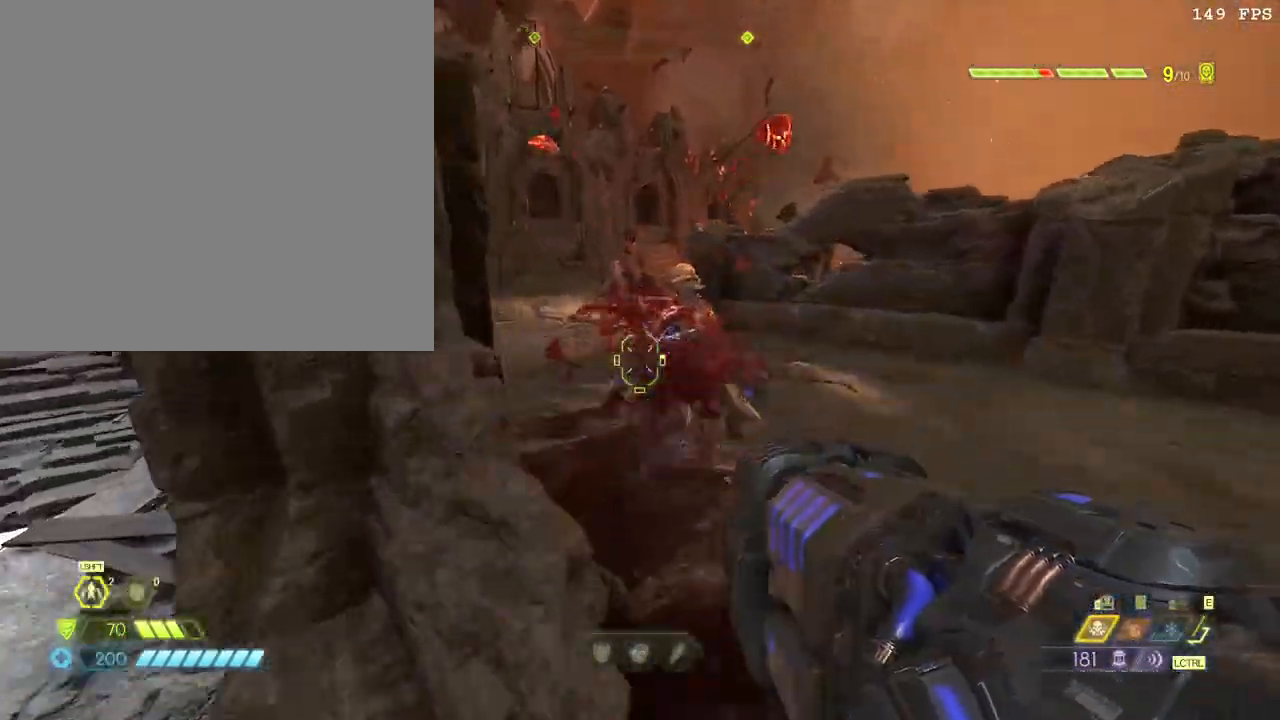
{"keys": ["w"], "mouse": [], "events": [[50, "r", "down"], [183, "r", "up"]]}
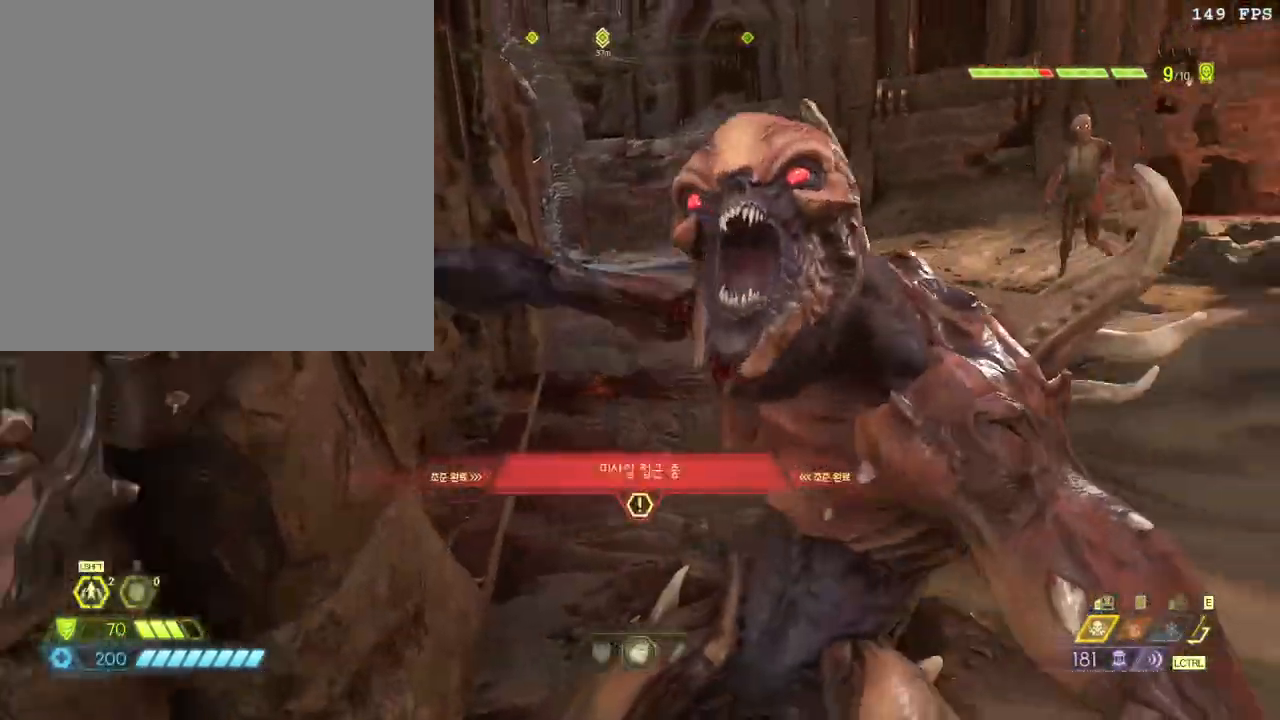
{"keys": ["down", "w"], "mouse": [], "events": [[450, "down", "down"]]}
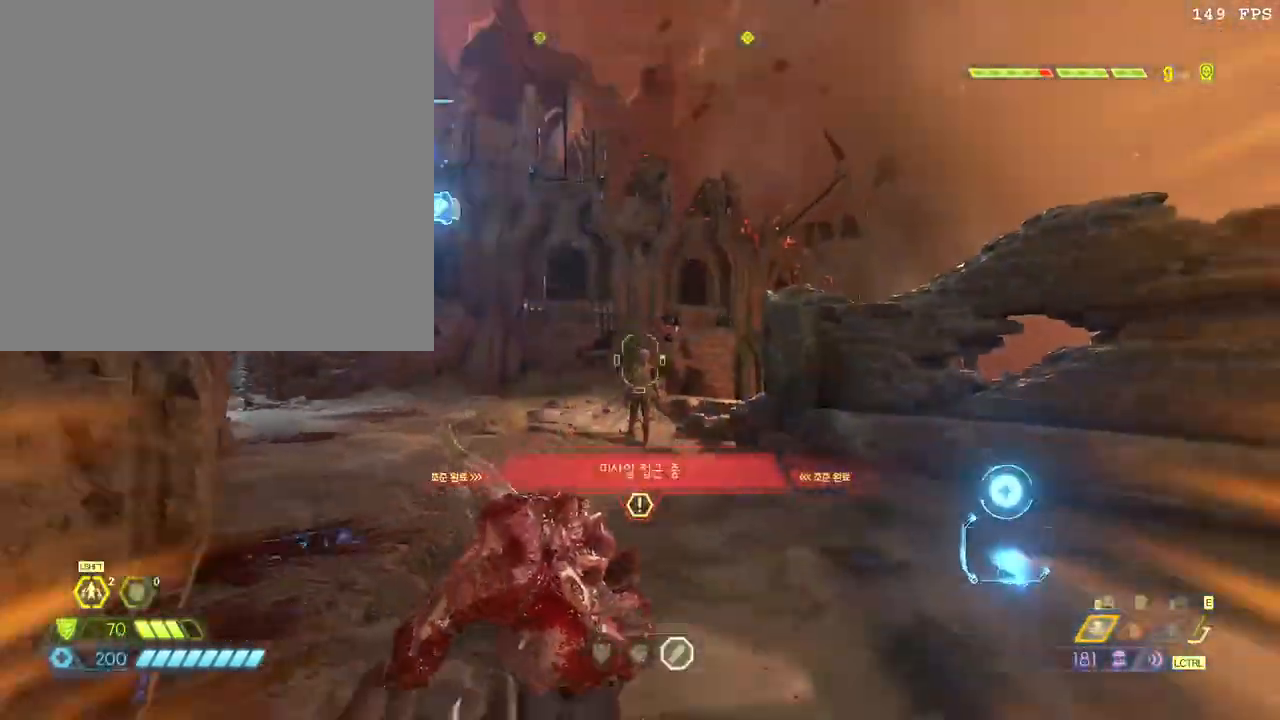
{"keys": [], "mouse": ["left"], "events": [[33, "down", "up"], [33, "mouse_left", "down"], [250, "w", "up"]]}
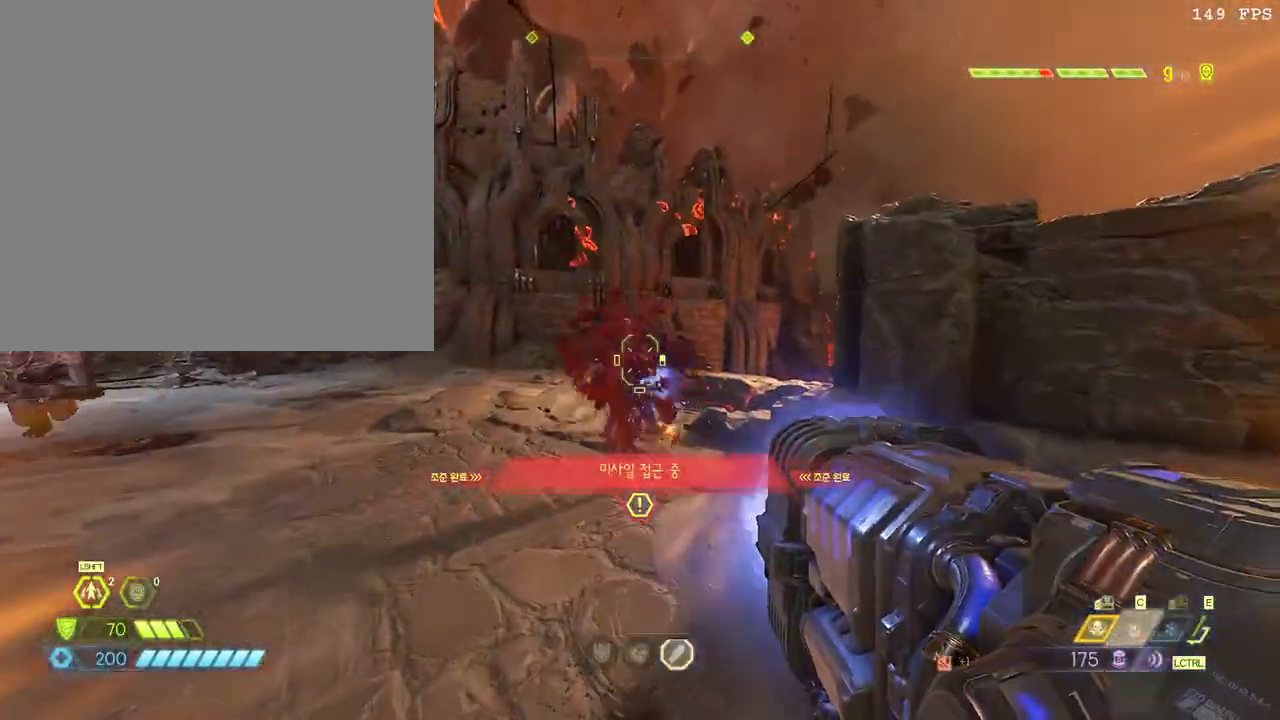
{"keys": ["w"], "mouse": [], "events": [[150, "w", "down"], [300, "mouse_left", "up"], [333, "r", "down"], [383, "r", "up"]]}
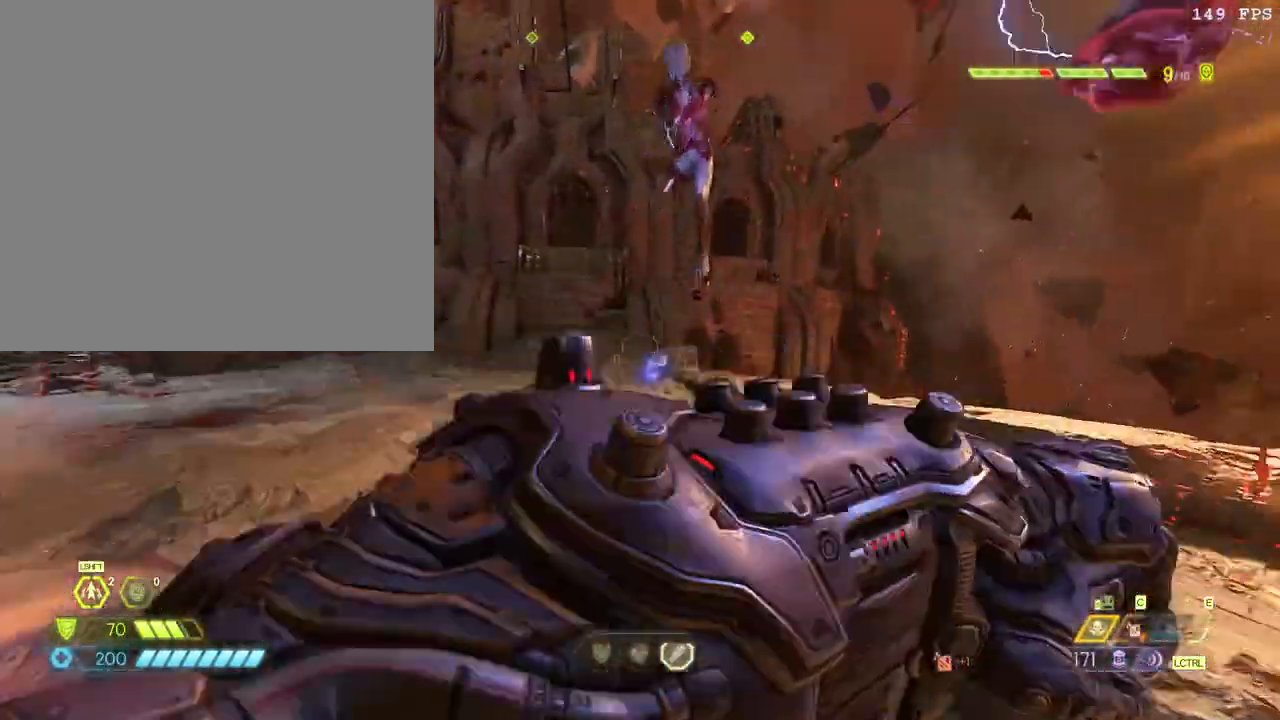
{"keys": ["d"], "mouse": [], "events": [[167, "d", "down"], [250, "space", "down"], [350, "w", "up"], [383, "space", "up"]]}
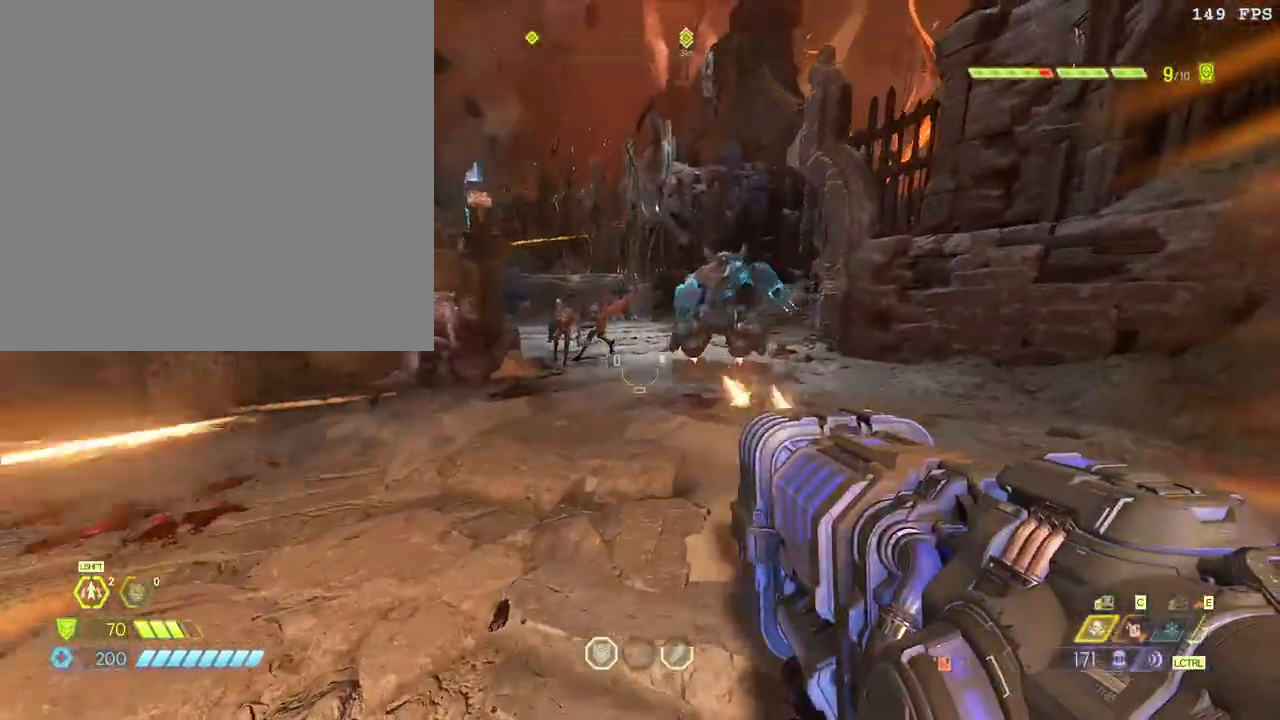
{"keys": ["a", "shift_l"], "mouse": [], "events": [[67, "space", "down"], [133, "z", "down"], [200, "space", "up"], [233, "z", "up"], [333, "a", "down"], [383, "d", "up"], [450, "shift_l", "down"]]}
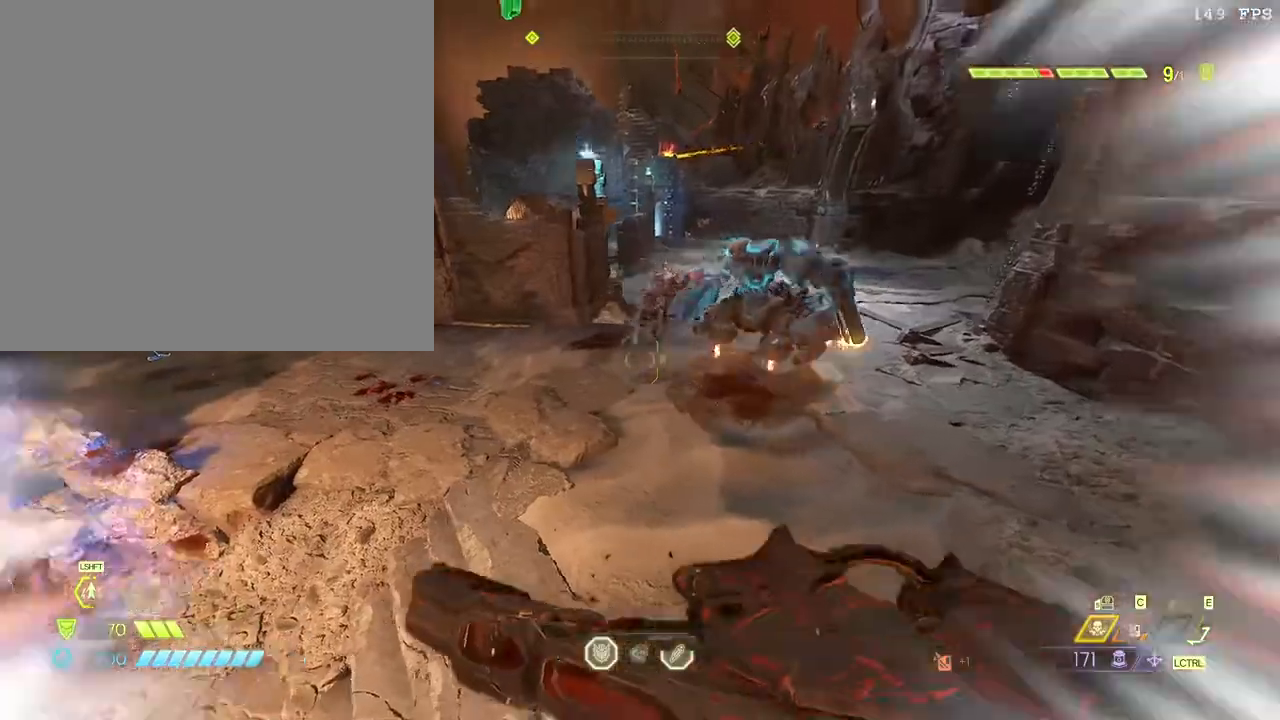
{"keys": ["a", "w"], "mouse": ["left"], "events": [[100, "shift_l", "up"], [150, "w", "down"], [483, "mouse_left", "down"]]}
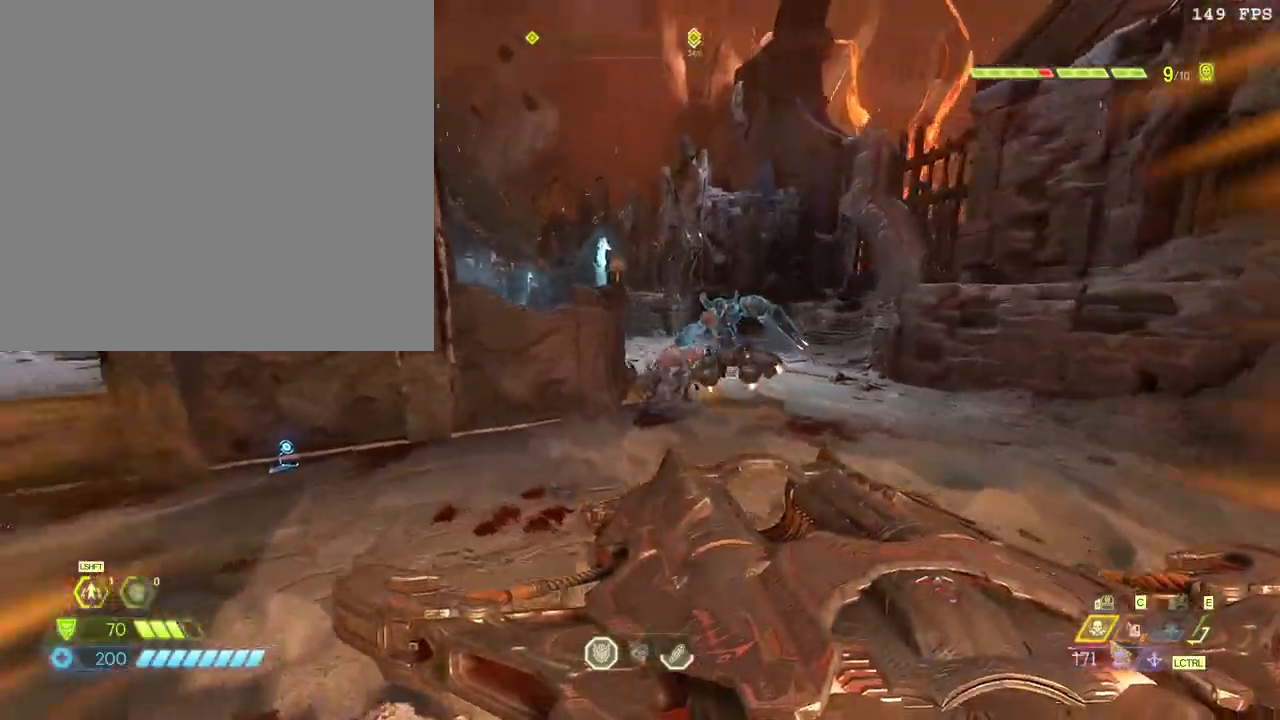
{"keys": ["w"], "mouse": ["right"], "events": [[133, "mouse_left", "up"], [250, "x", "down"], [383, "a", "up"], [433, "mouse_right", "down"], [433, "x", "up"]]}
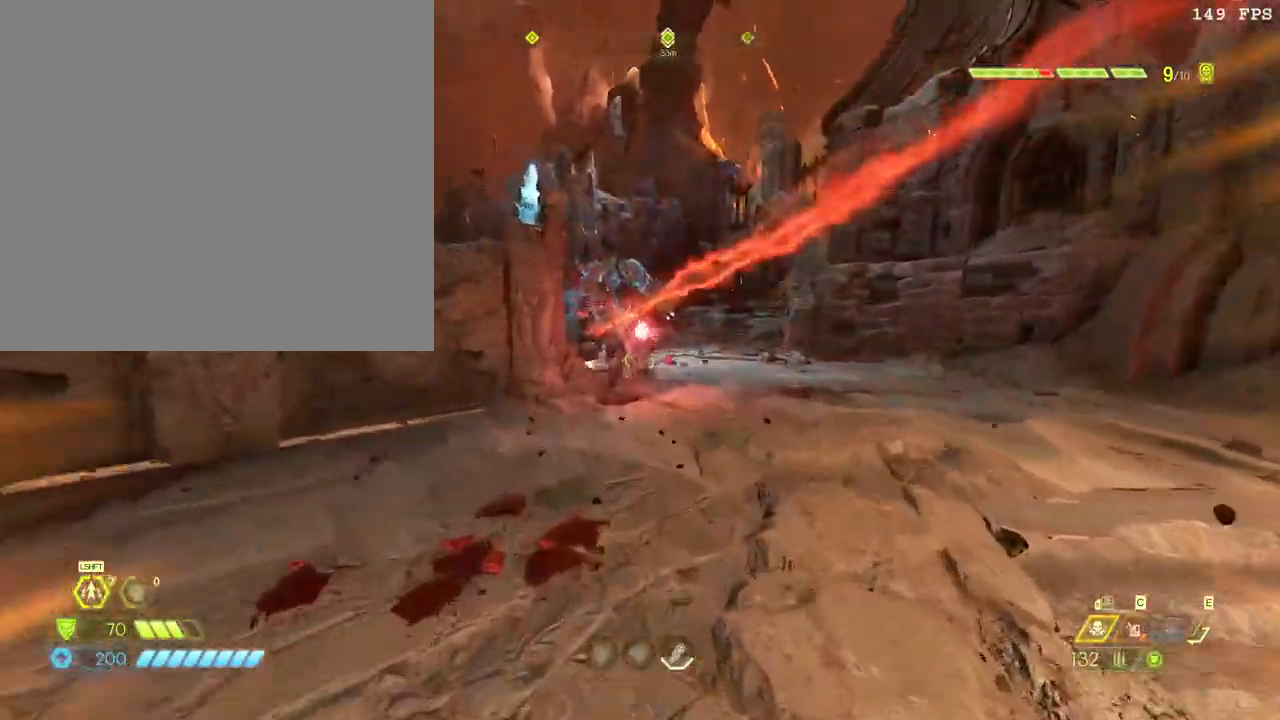
{"keys": ["w"], "mouse": ["right"], "events": [[133, "mouse_left", "down"], [400, "mouse_left", "up"]]}
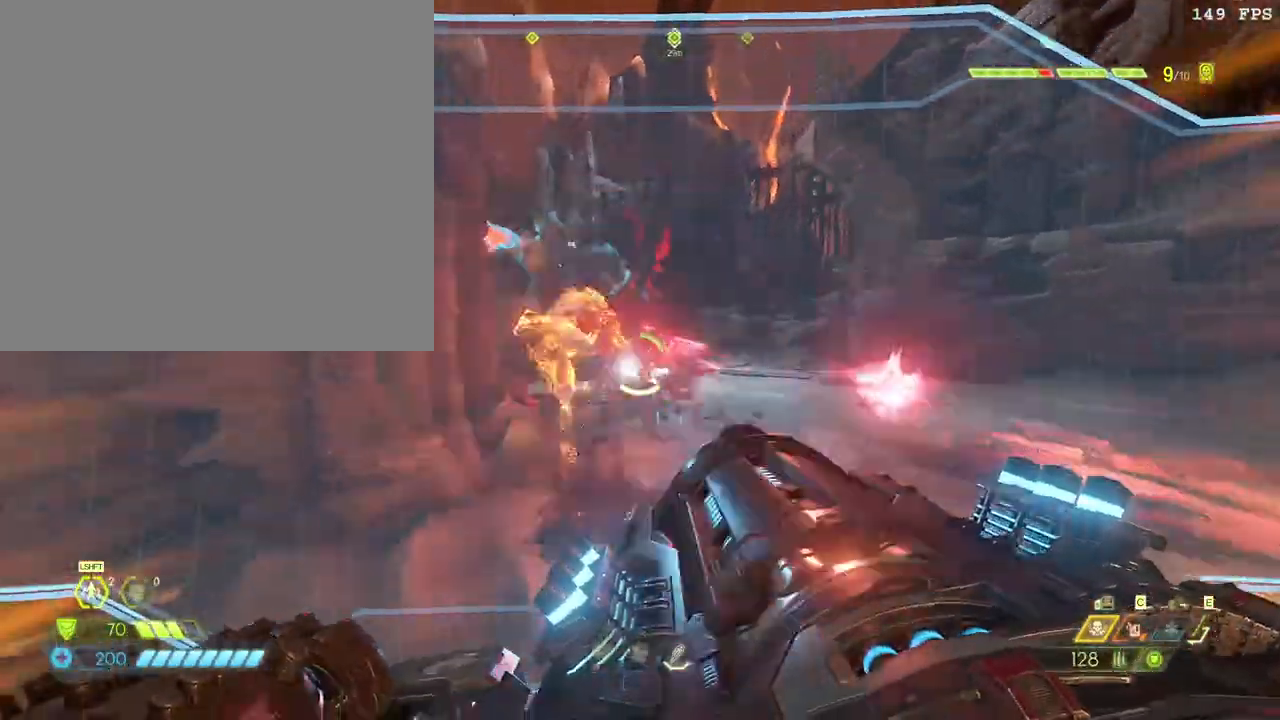
{"keys": ["s"], "mouse": [], "events": [[83, "w", "up"], [167, "r", "down"], [283, "r", "up"], [350, "mouse_right", "up"], [367, "s", "down"]]}
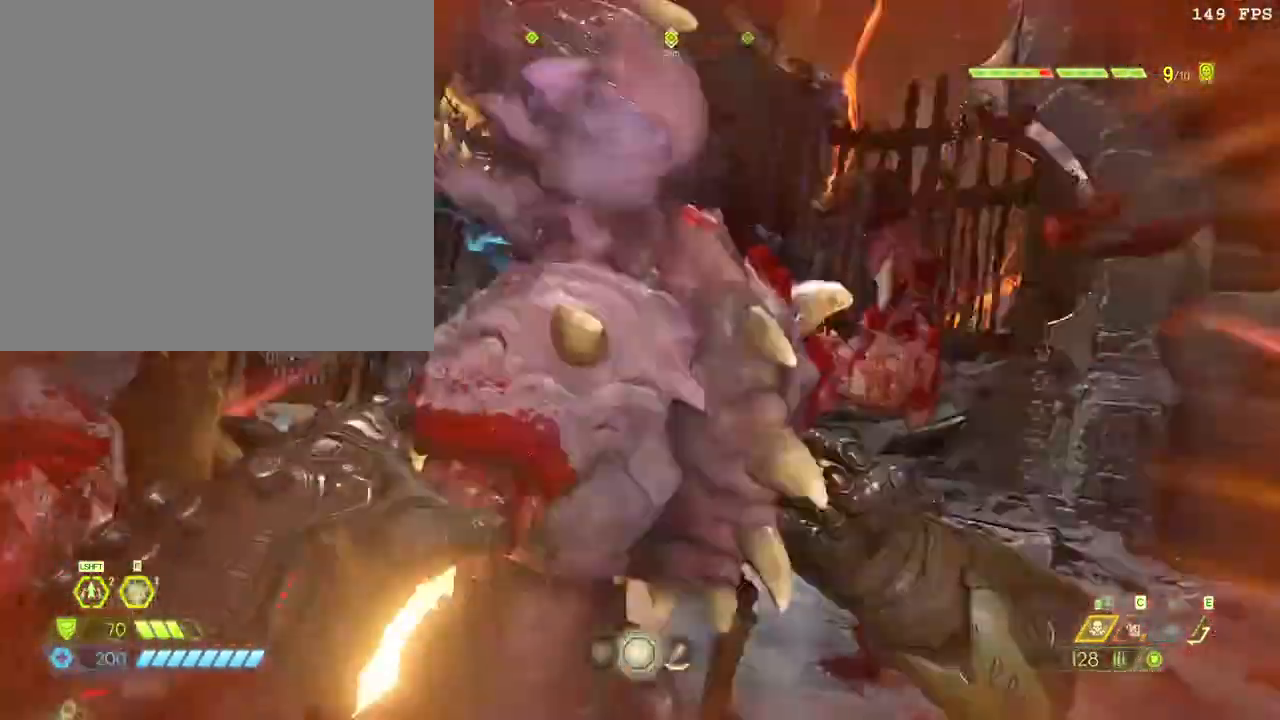
{"keys": ["s"], "mouse": [], "events": []}
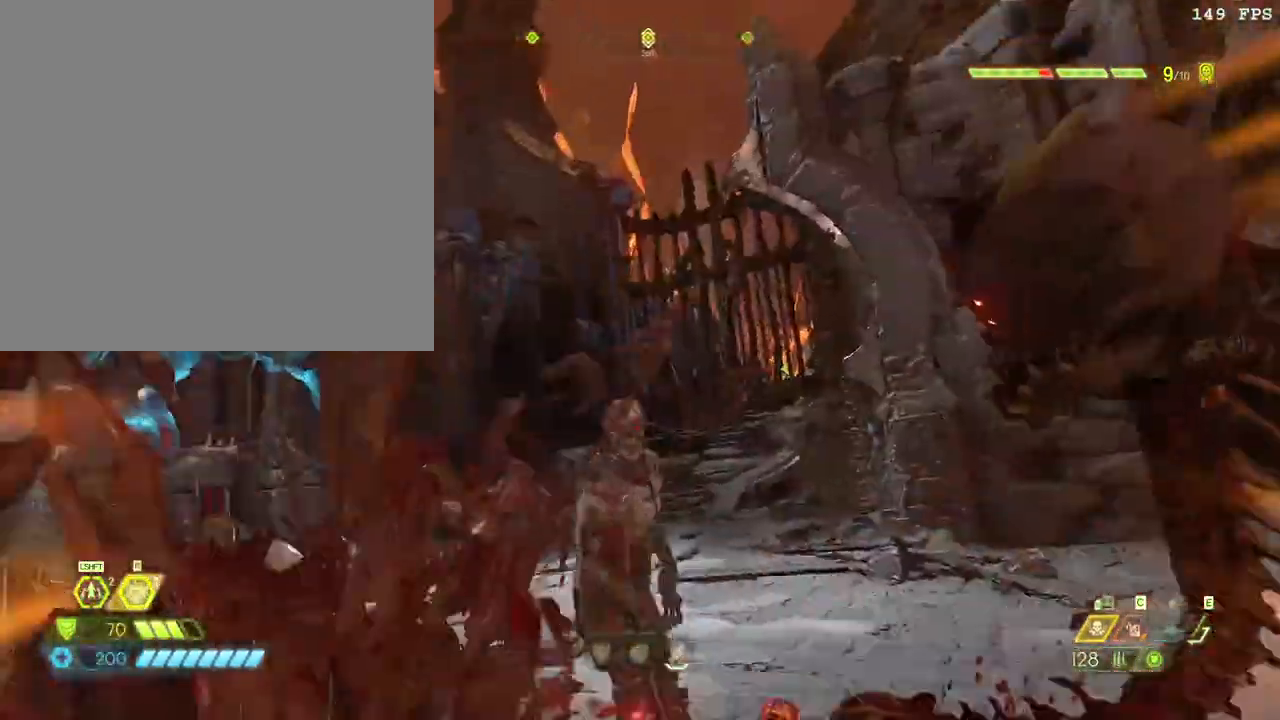
{"keys": ["3", "s"], "mouse": ["left"], "events": [[133, "3", "down"], [333, "mouse_left", "down"]]}
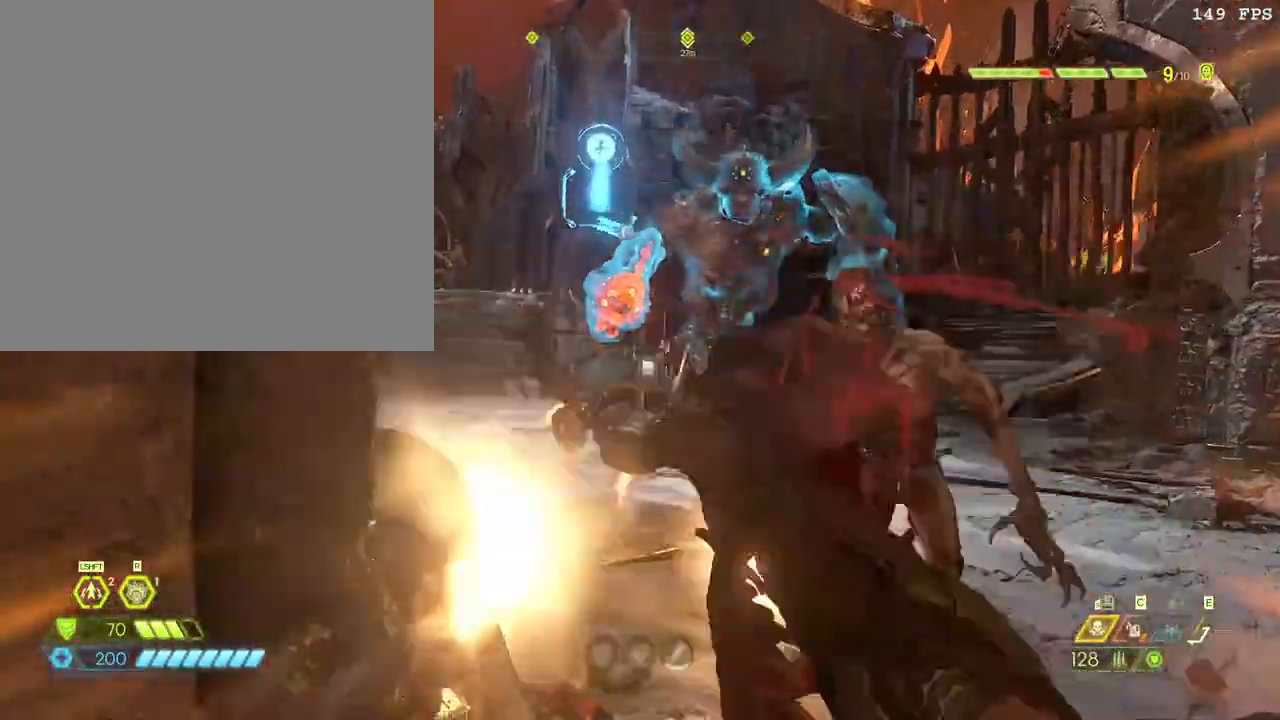
{"keys": ["d"], "mouse": ["left", "mb4"], "events": [[383, "3", "up"], [450, "mouse_mb4", "down"], [450, "s", "up"], [500, "d", "down"]]}
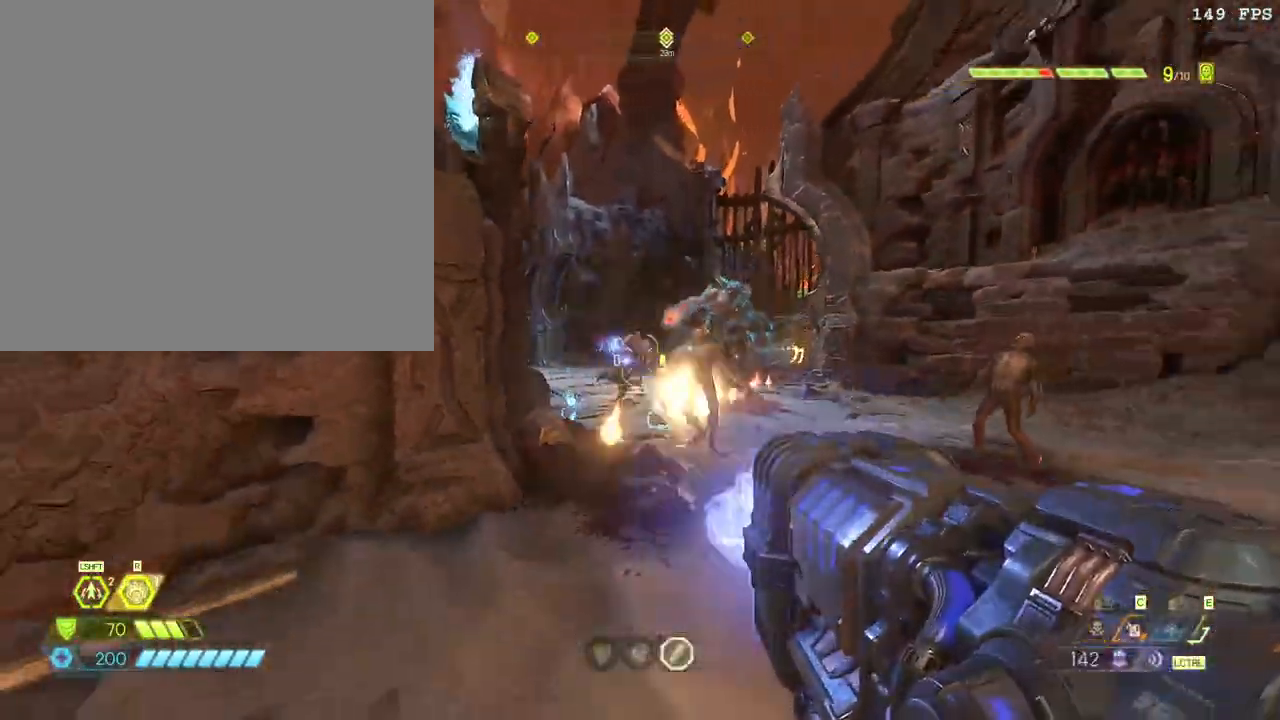
{"keys": ["d", "space", "w"], "mouse": ["left"], "events": [[83, "space", "down"], [100, "mouse_mb4", "up"], [233, "w", "down"], [250, "space", "up"], [383, "space", "down"]]}
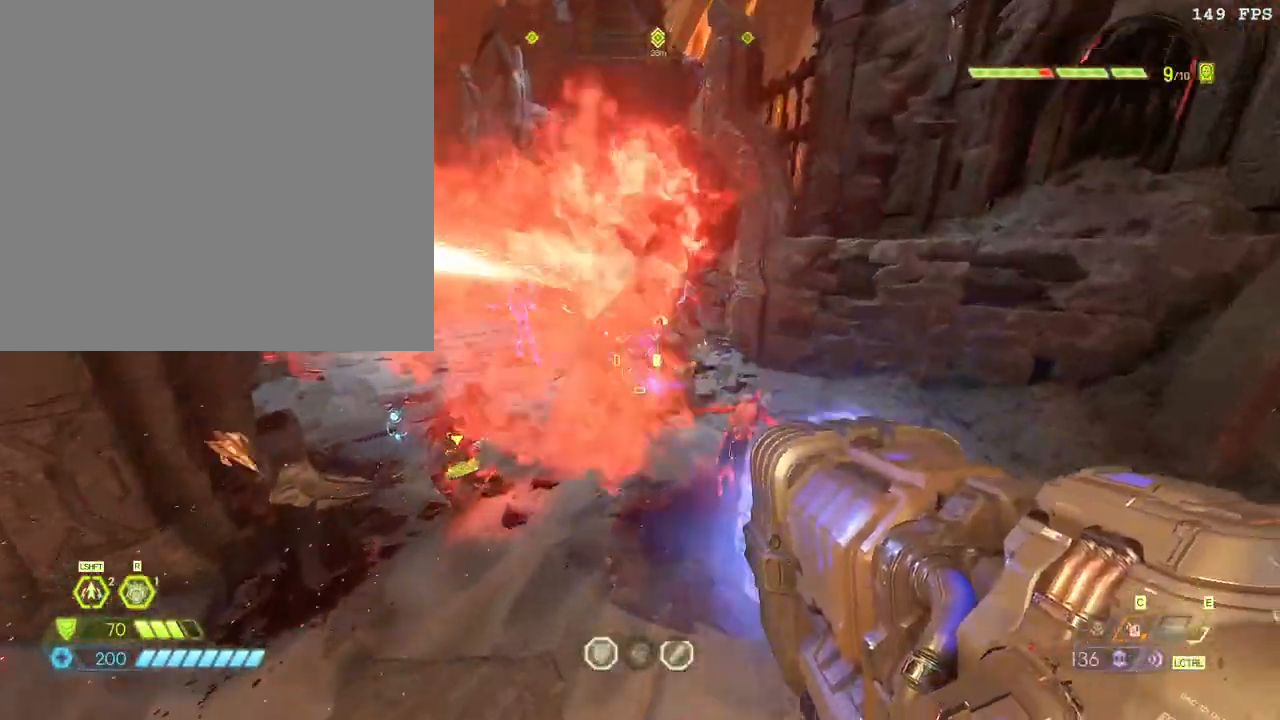
{"keys": ["d", "w"], "mouse": ["left"], "events": [[33, "space", "up"], [83, "w", "up"], [383, "w", "down"]]}
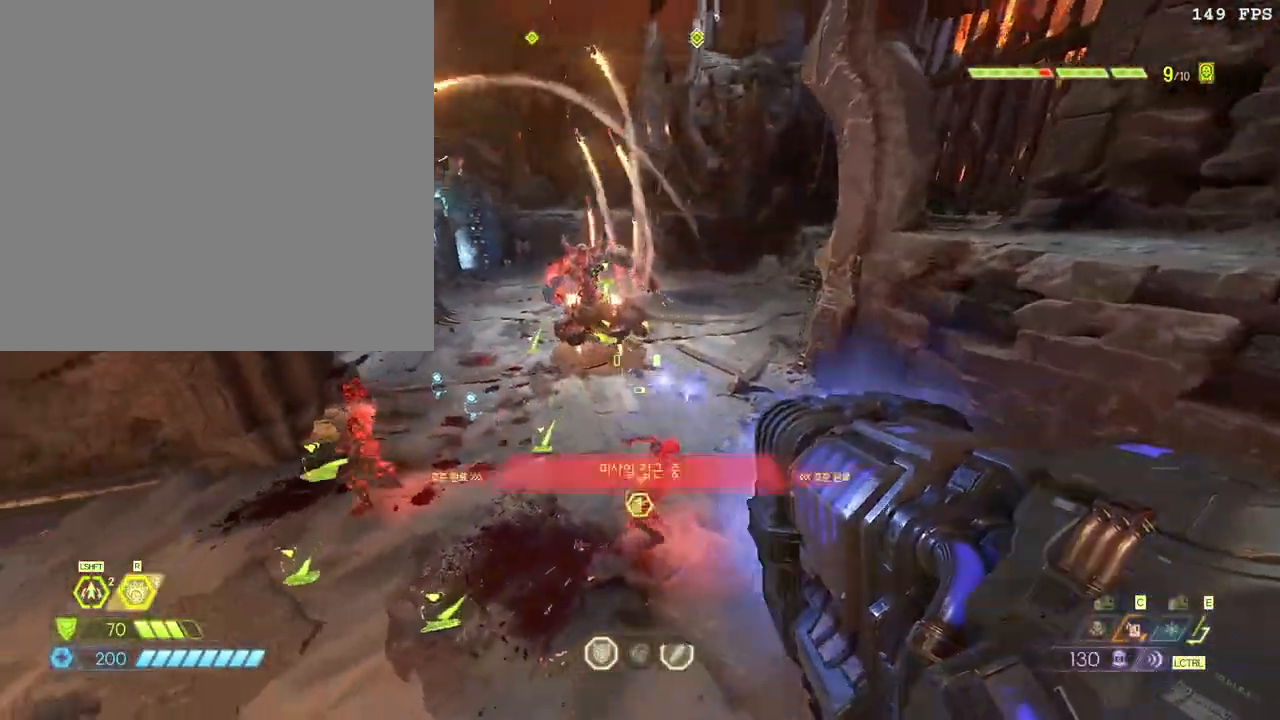
{"keys": ["w"], "mouse": ["left", "right"], "events": [[283, "d", "up"], [367, "shift_l", "down"], [433, "mouse_right", "down"], [467, "shift_l", "up"]]}
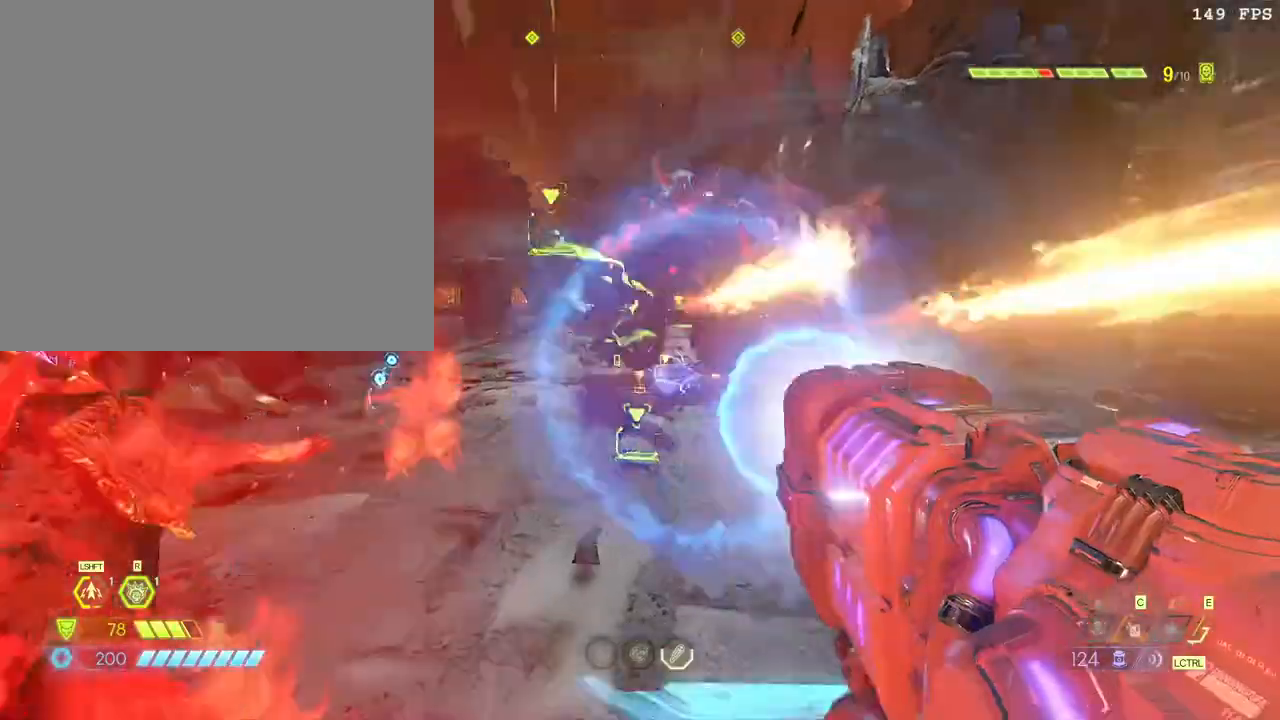
{"keys": ["w"], "mouse": ["left"], "events": [[17, "mouse_right", "up"], [50, "mouse_left", "up"], [67, "f", "down"], [133, "f", "up"], [467, "mouse_left", "down"]]}
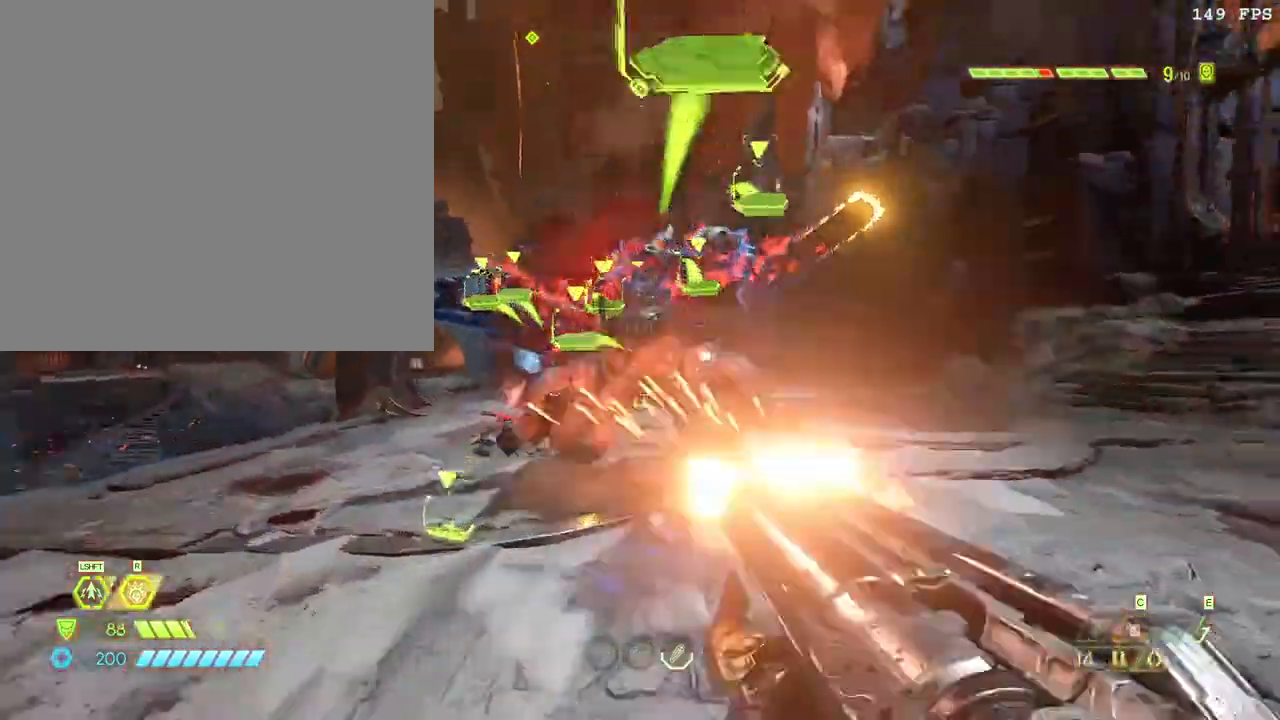
{"keys": ["w"], "mouse": []}
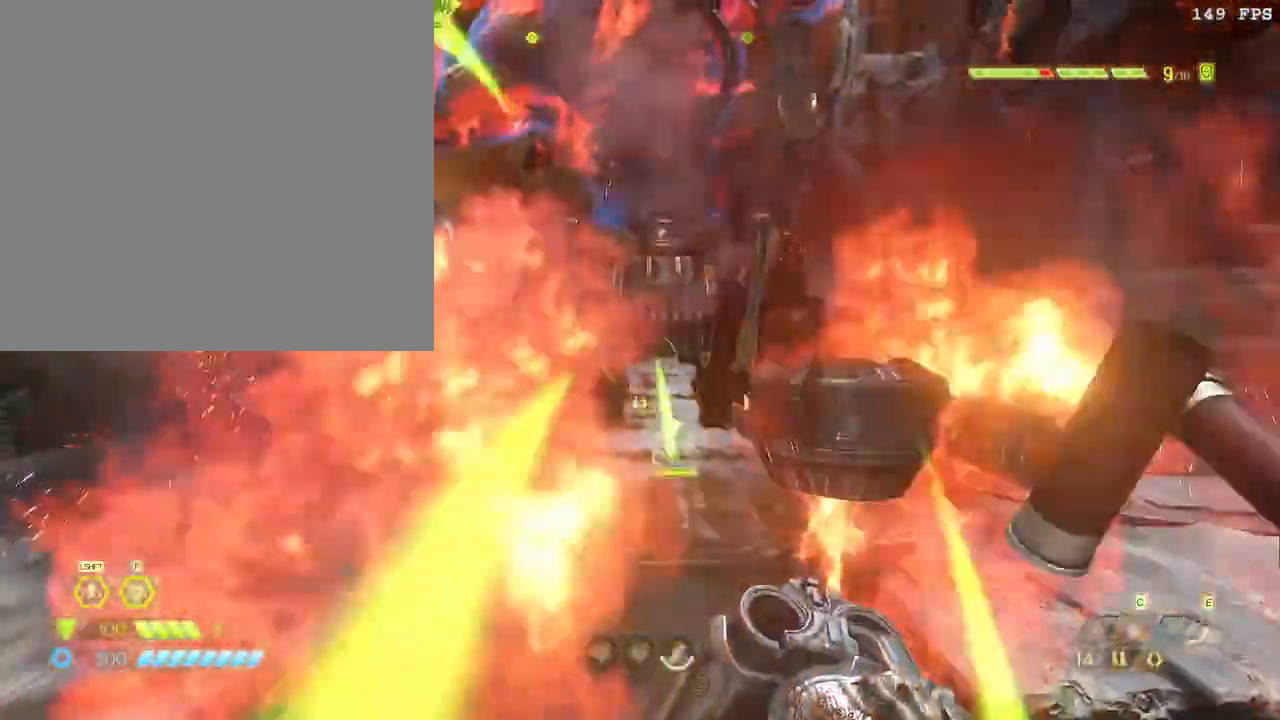
{"keys": ["s"], "mouse": [], "events": [[17, "r", "down"], [83, "w", "up"], [183, "r", "up"], [183, "s", "down"]]}
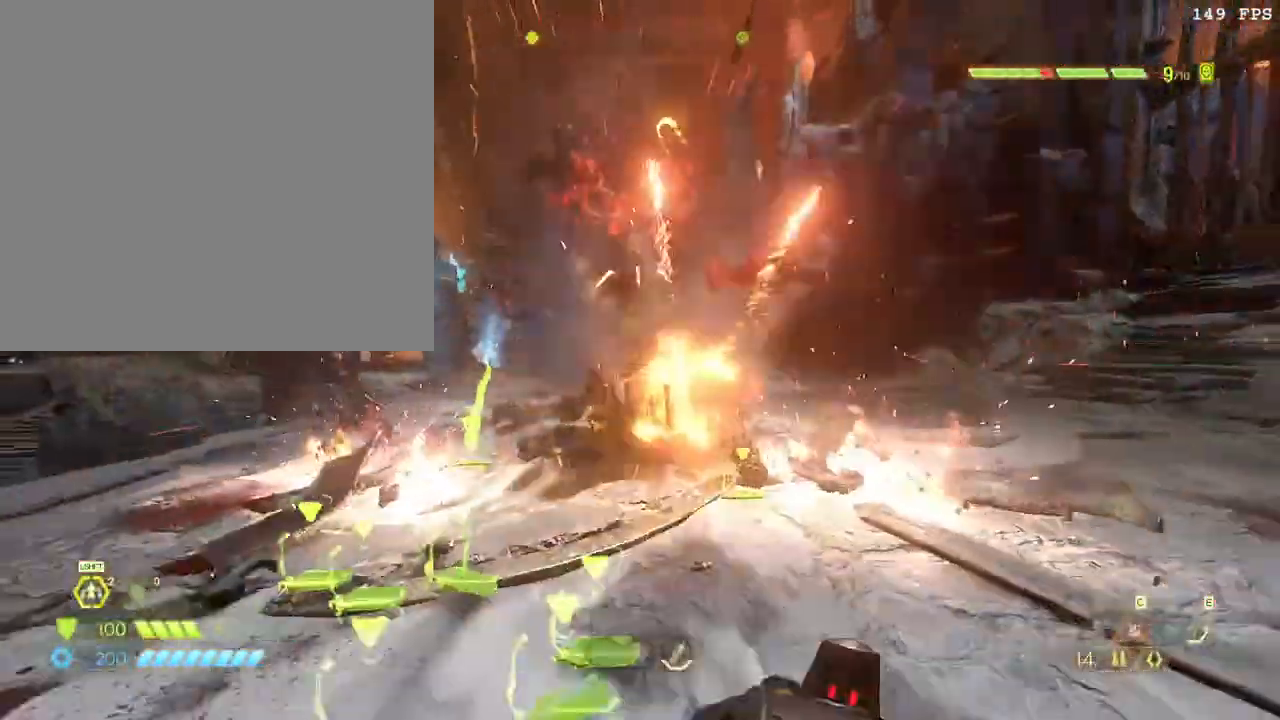
{"keys": ["a", "s", "space"], "mouse": [], "events": [[267, "q", "down"], [383, "q", "up"], [483, "space", "down"], [500, "a", "down"]]}
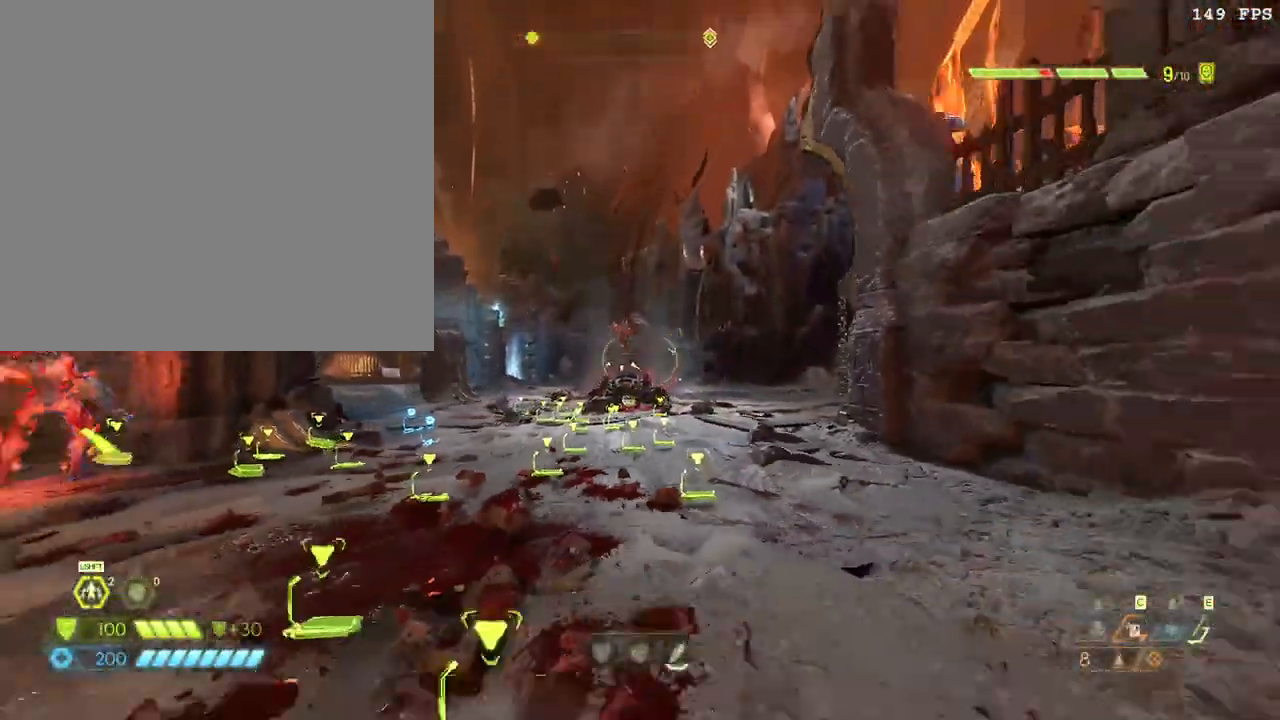
{"keys": ["a"], "mouse": ["right"], "events": [[17, "mouse_right", "down"], [100, "space", "up"], [150, "s", "up"], [317, "w", "down"], [400, "w", "up"], [450, "space", "down"], [483, "space", "up"]]}
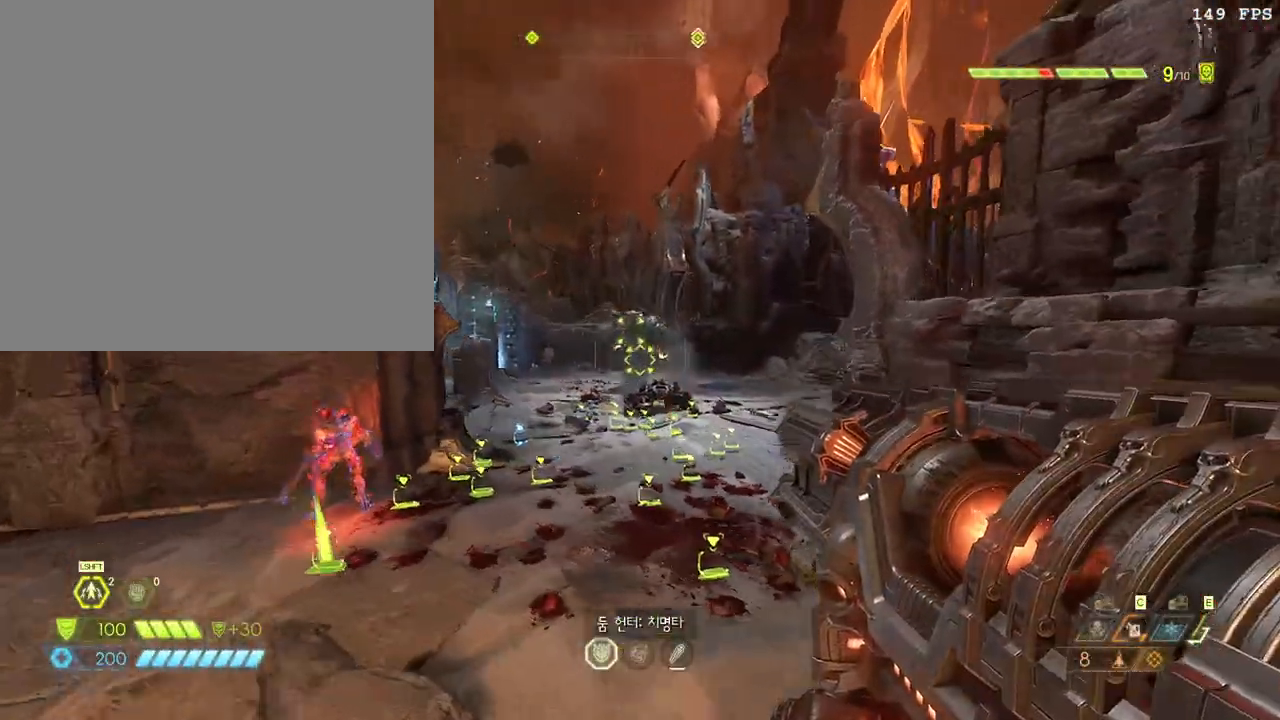
{"keys": [], "mouse": ["right"], "events": [[117, "a", "up"]]}
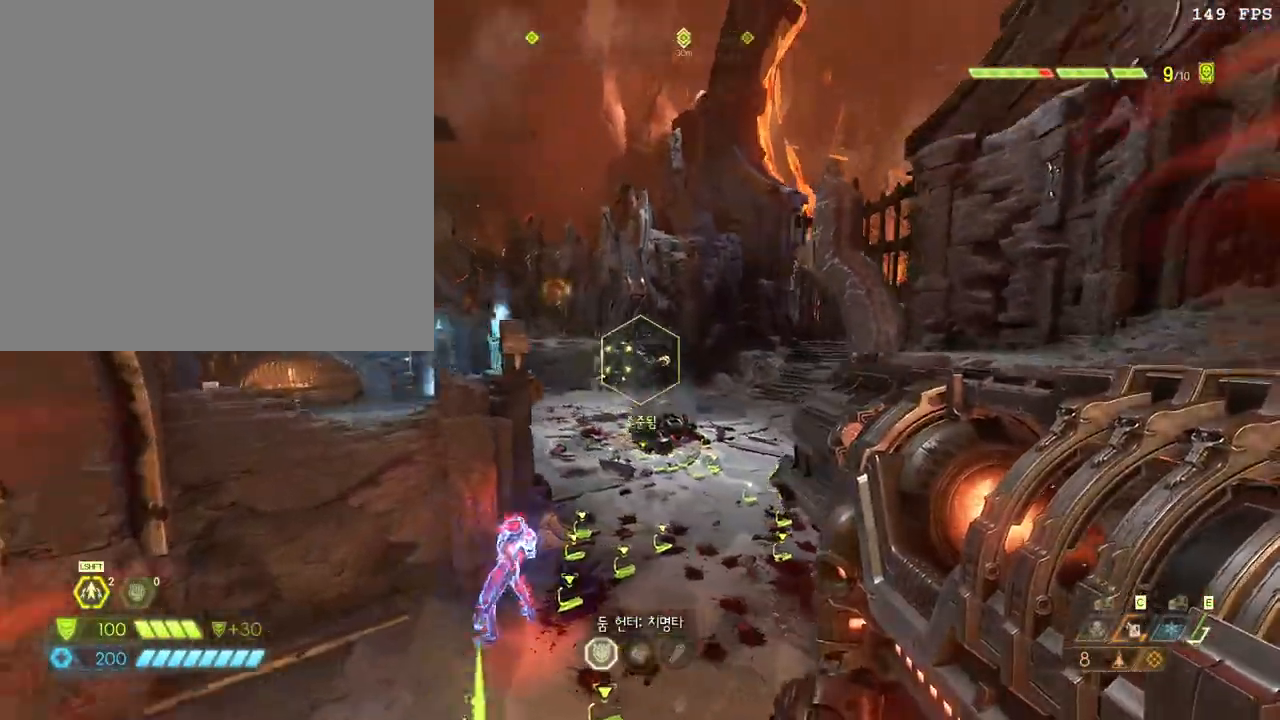
{"keys": ["d"], "mouse": [], "events": [[50, "d", "down"], [83, "mouse_left", "down"], [183, "mouse_left", "up"], [217, "mouse_left", "down"], [350, "mouse_left", "up"], [417, "mouse_right", "up"]]}
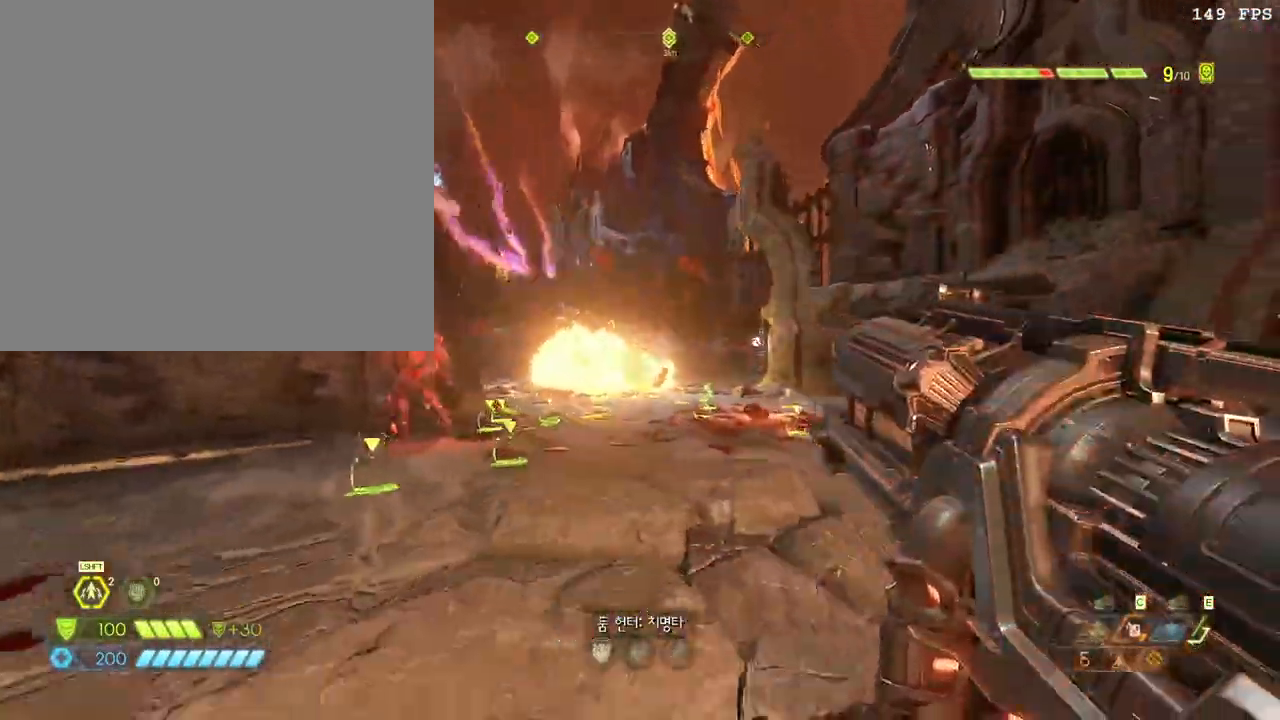
{"keys": ["w"], "mouse": [], "events": [[233, "space", "down"], [233, "w", "down"], [483, "space", "up"], [500, "d", "up"]]}